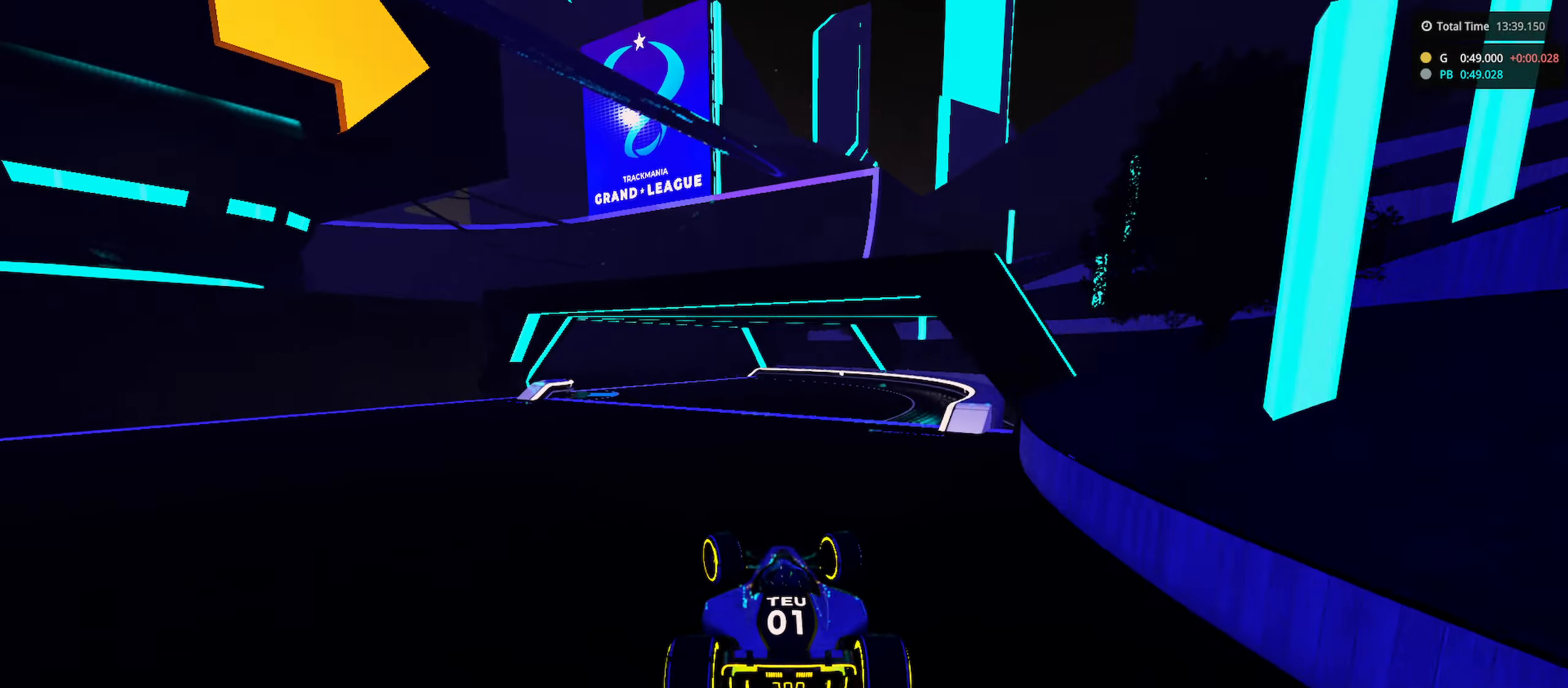
Gameplay with keyboard; each line is a JSON object with the keys held at the frame after it. "events" lists presses ("down") and releases ("up") of "down", "left", "right" and "up" between this image and that frame as [ms after this image, input, new state], when the widget could be followed in between. No other keys are recorded. Mouse input is not recorded.
{"keys": ["down", "left", "up"], "events": [[450, "down", "down"]]}
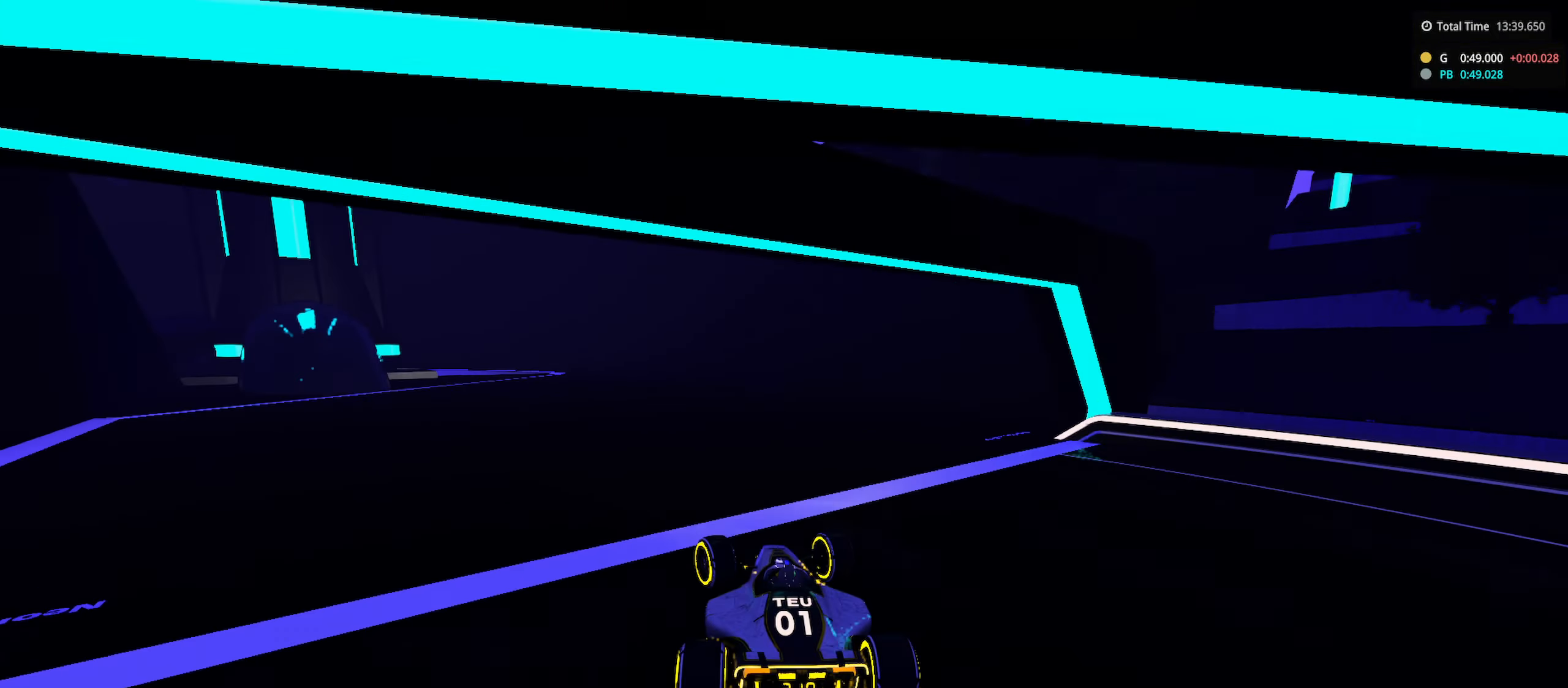
{"keys": ["down", "left", "up"], "events": []}
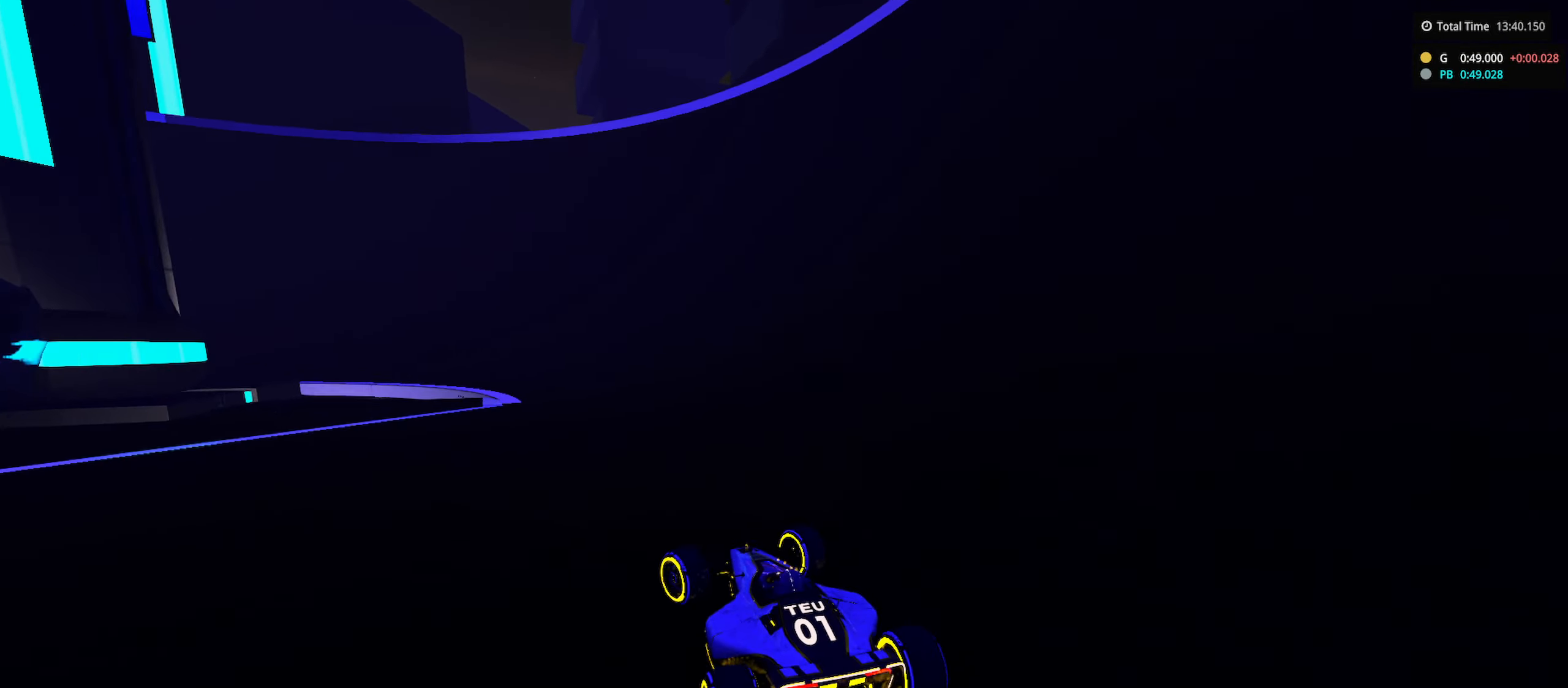
{"keys": ["down", "left", "up"], "events": []}
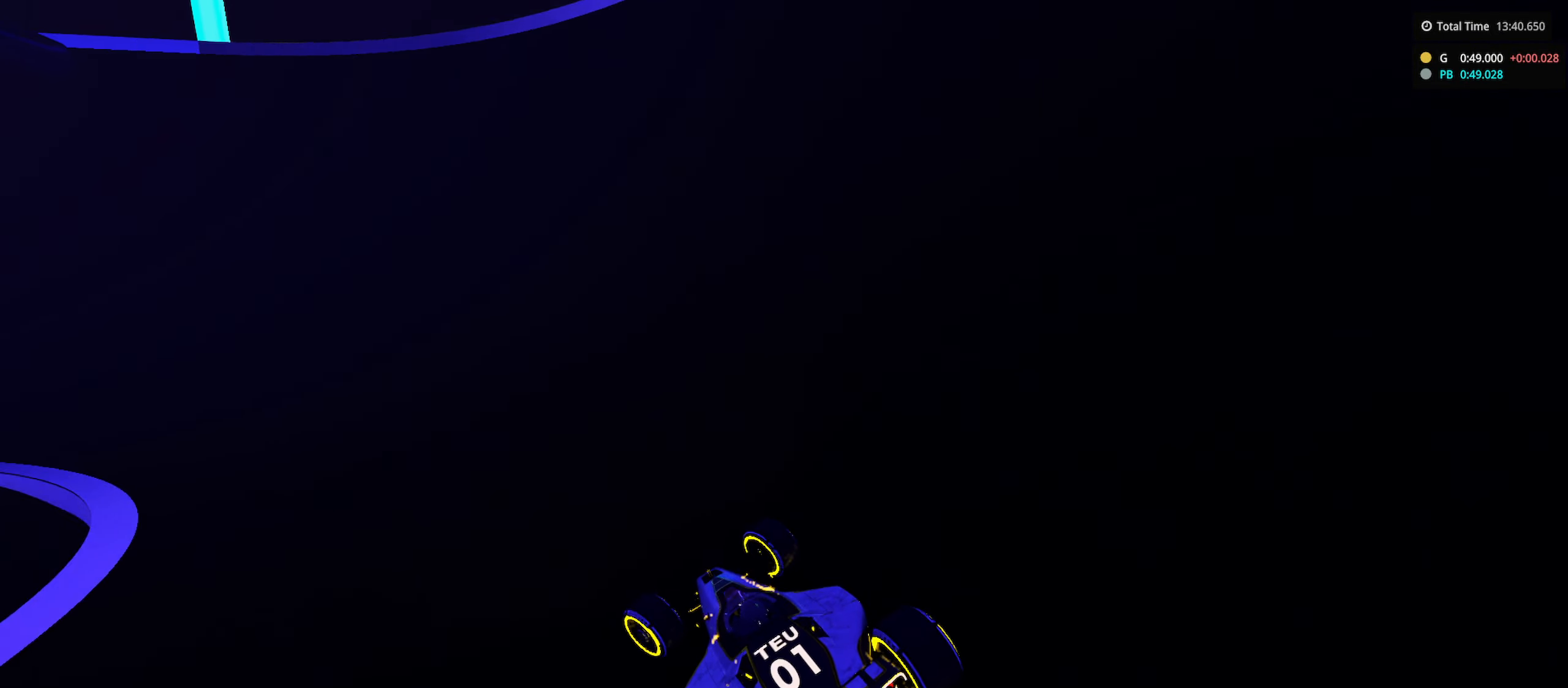
{"keys": ["left", "up"], "events": [[100, "down", "up"]]}
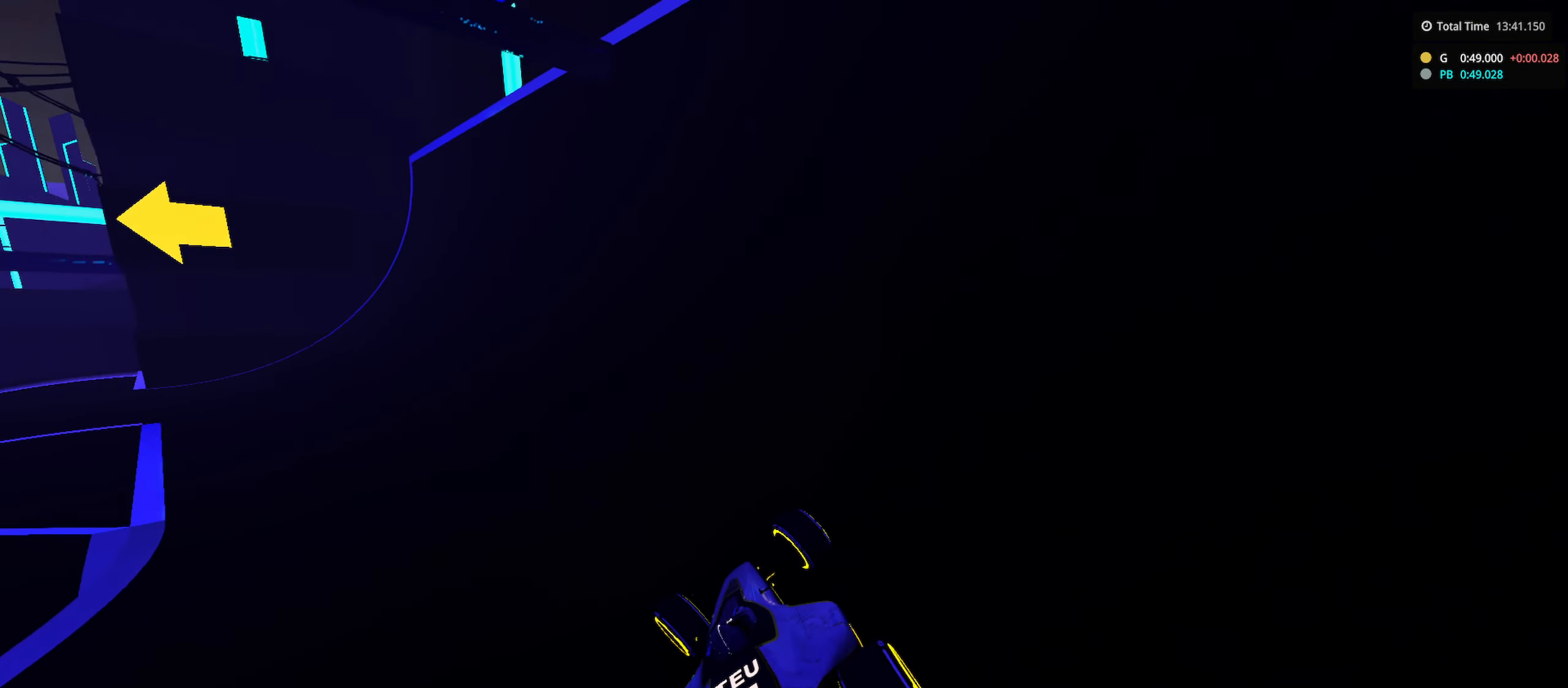
{"keys": ["left", "up"], "events": []}
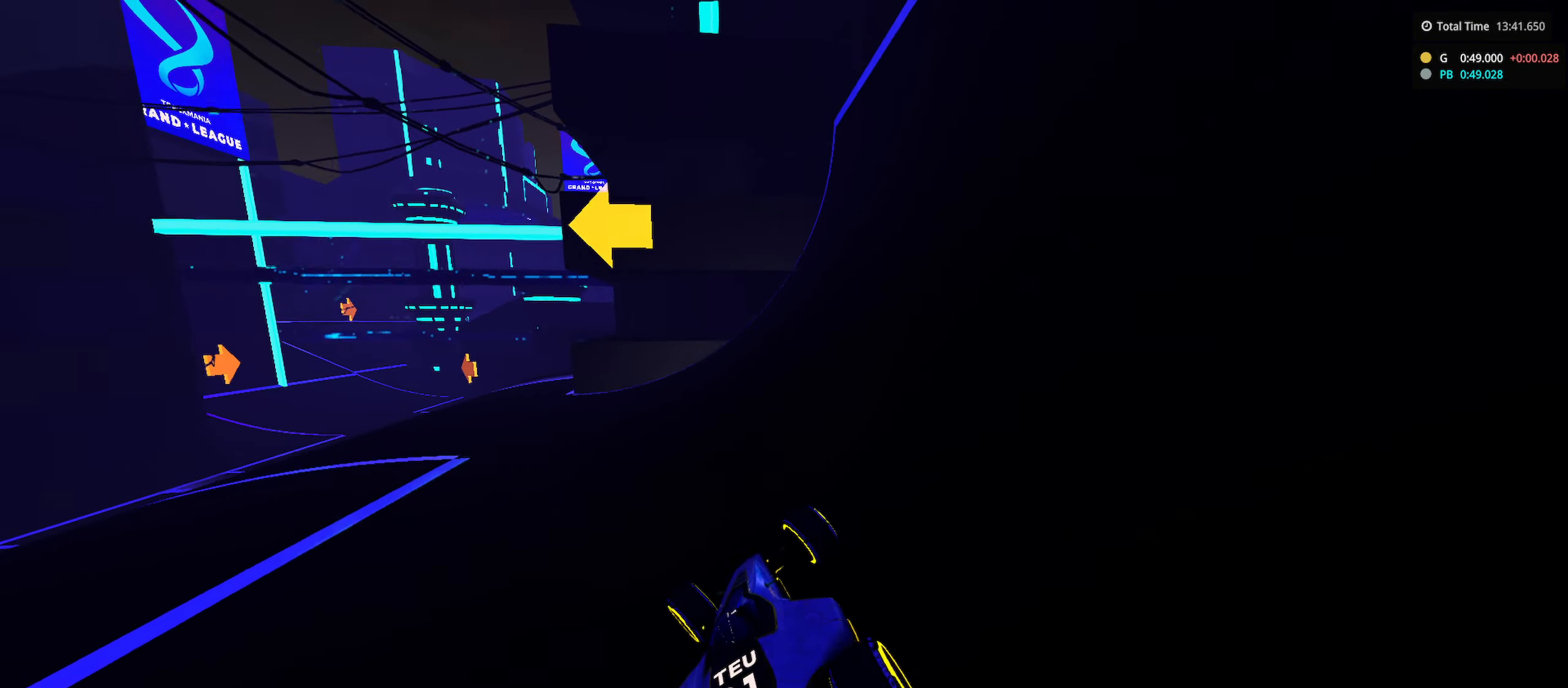
{"keys": ["up"], "events": [[383, "left", "up"]]}
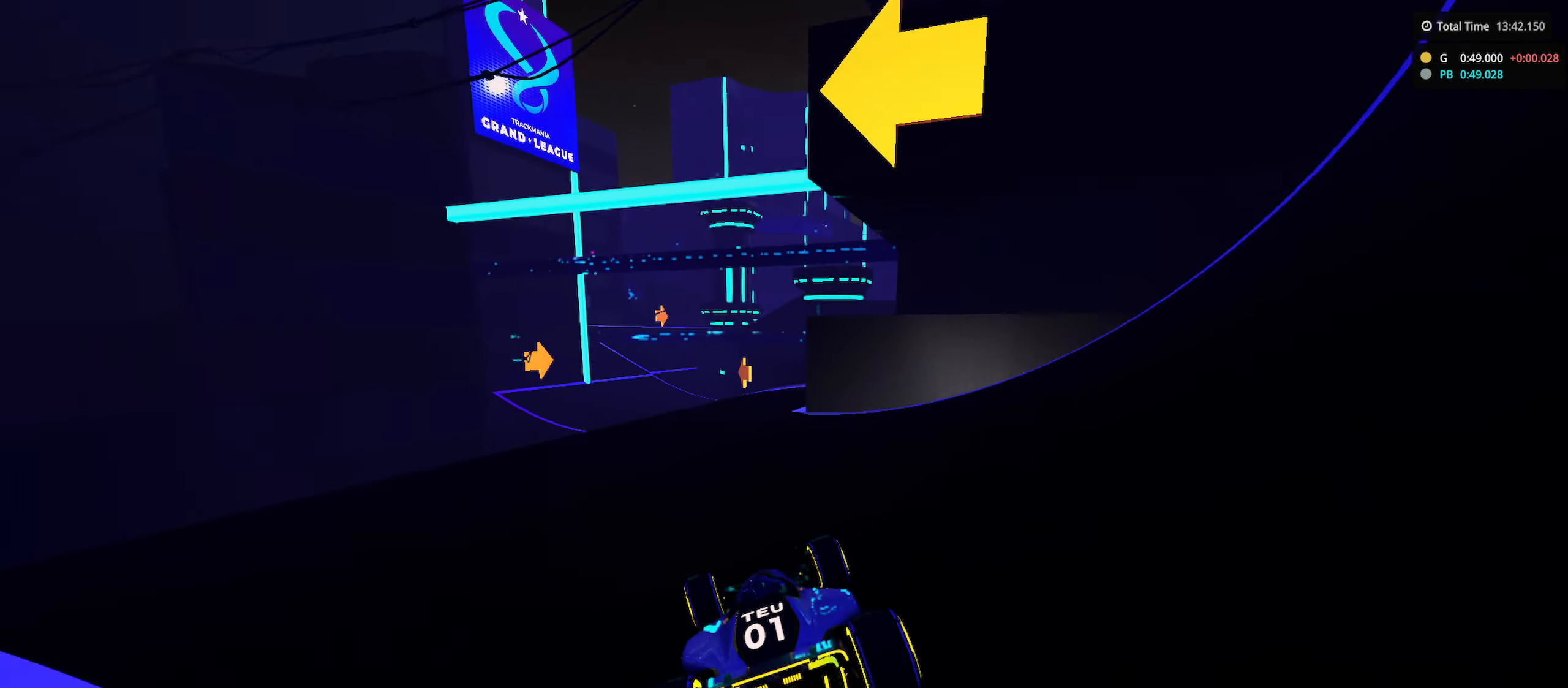
{"keys": ["up"], "events": []}
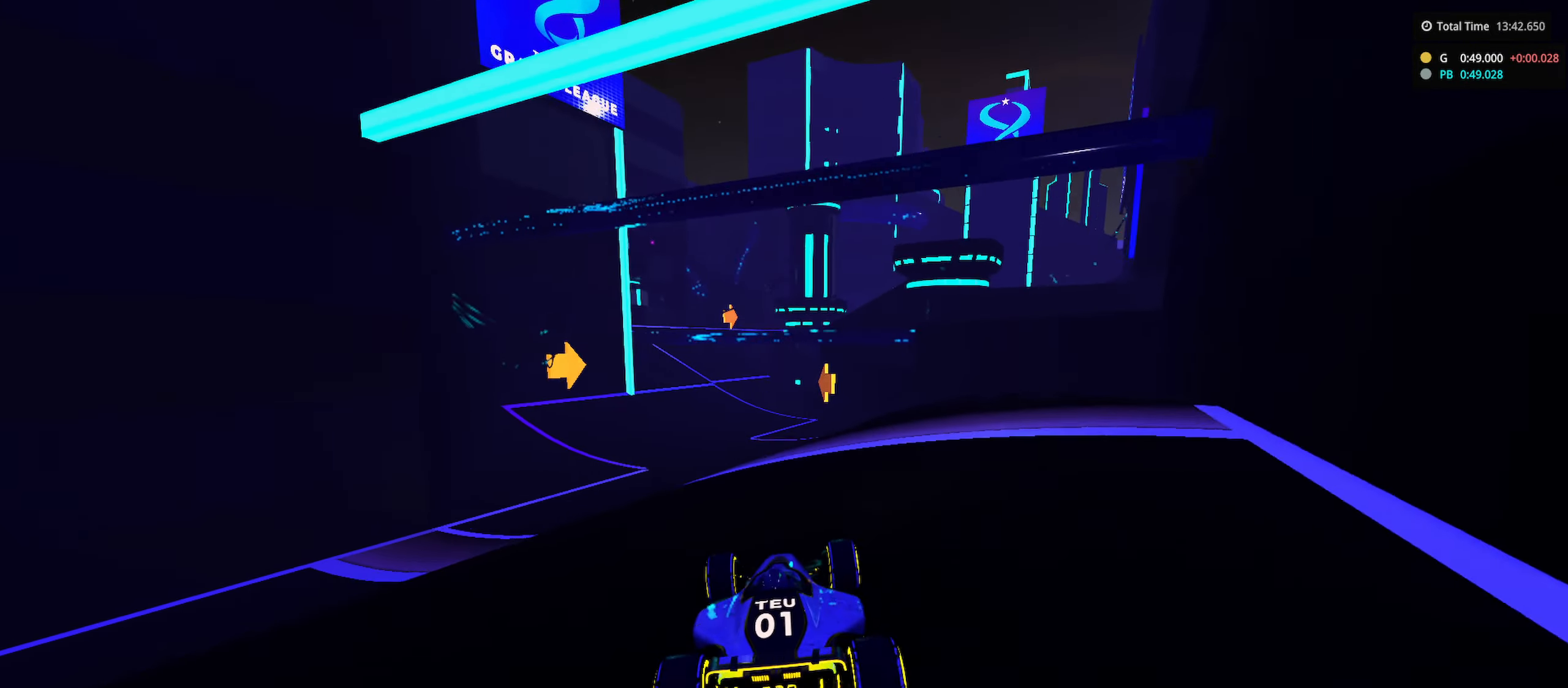
{"keys": ["up"], "events": [[16, "left", "down"], [366, "left", "up"]]}
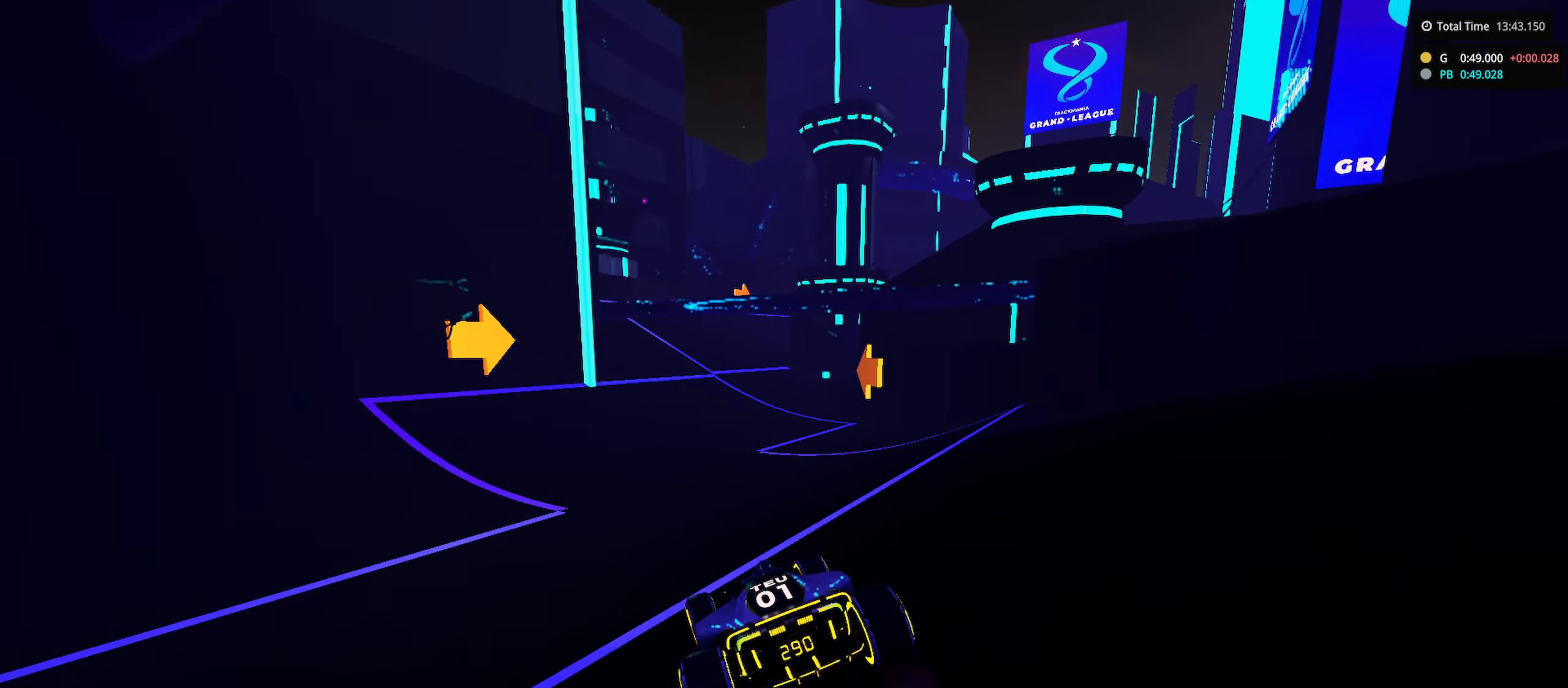
{"keys": ["up"], "events": [[283, "right", "down"], [383, "right", "up"]]}
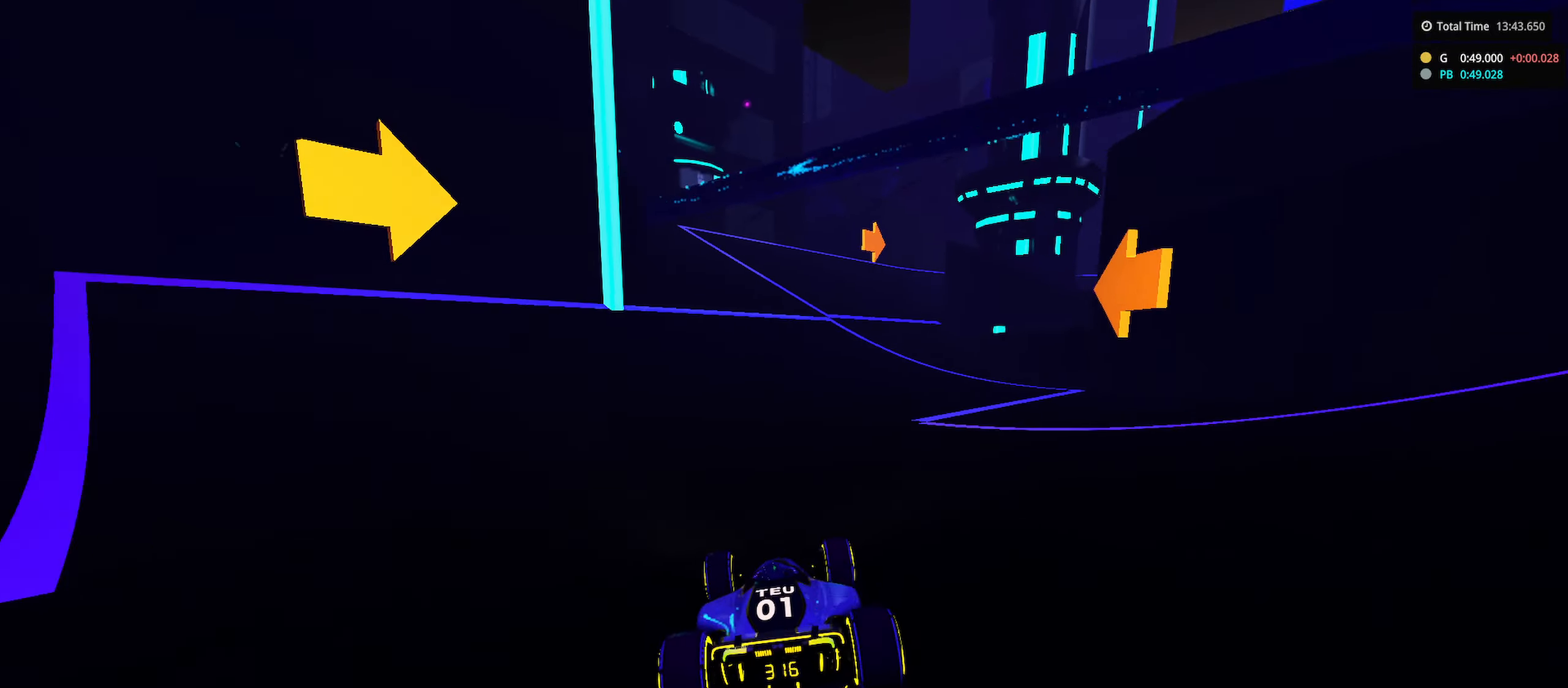
{"keys": ["right", "up"], "events": [[150, "right", "down"]]}
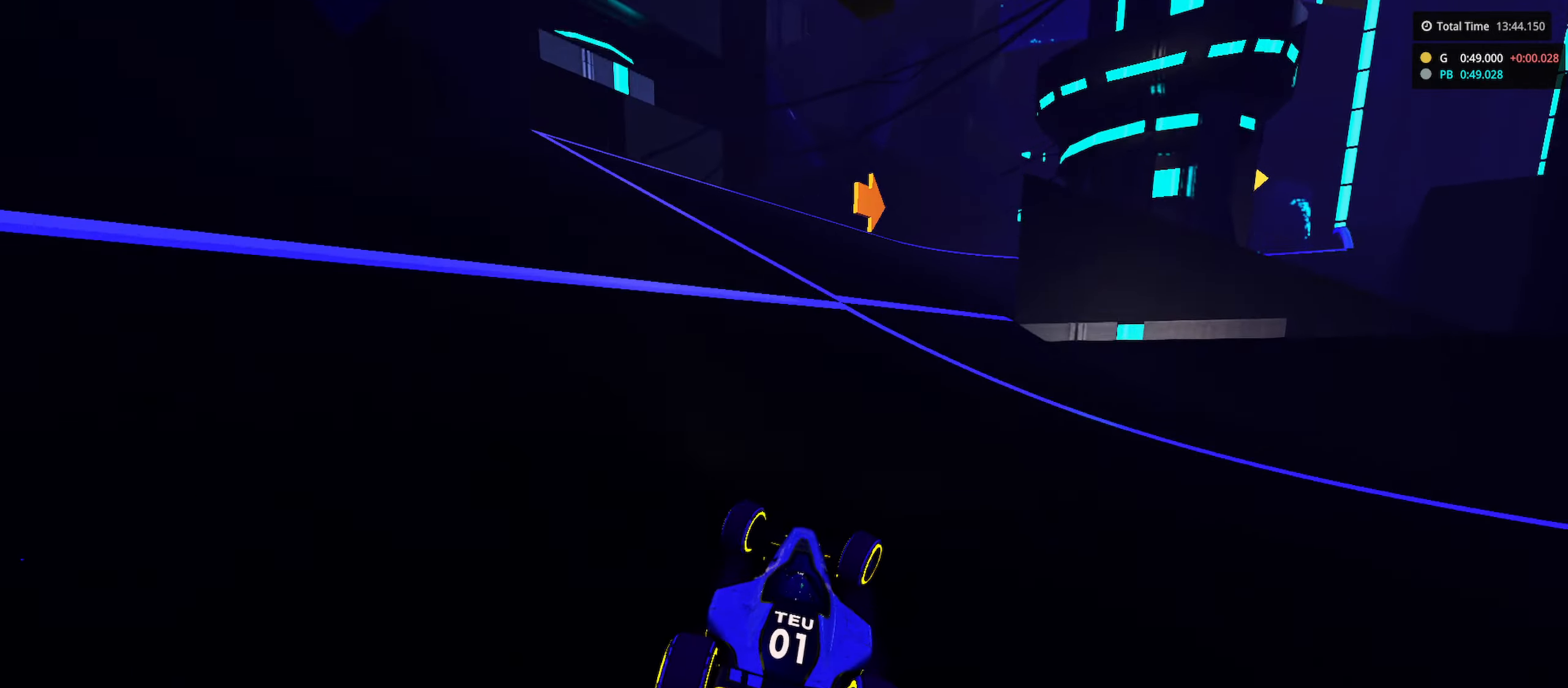
{"keys": ["right", "up"], "events": []}
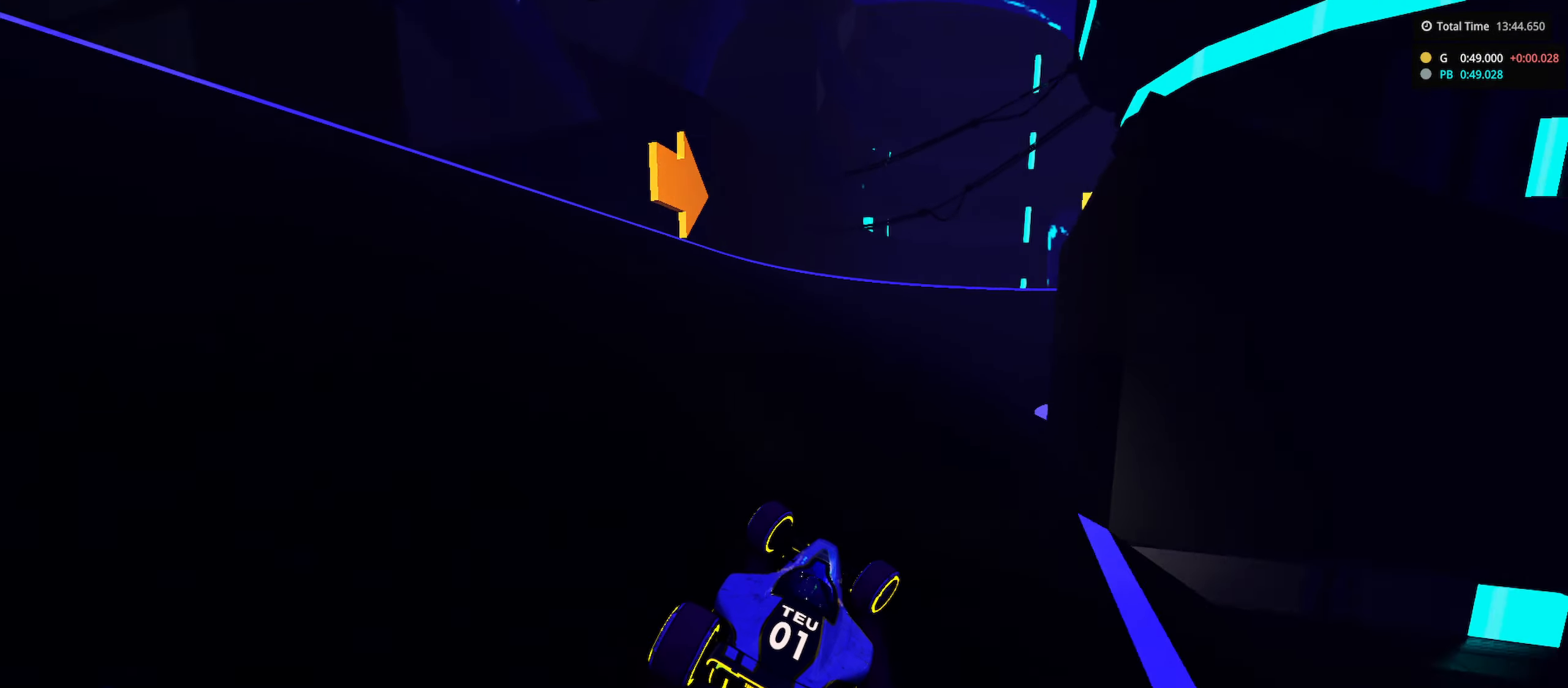
{"keys": ["right", "up"], "events": []}
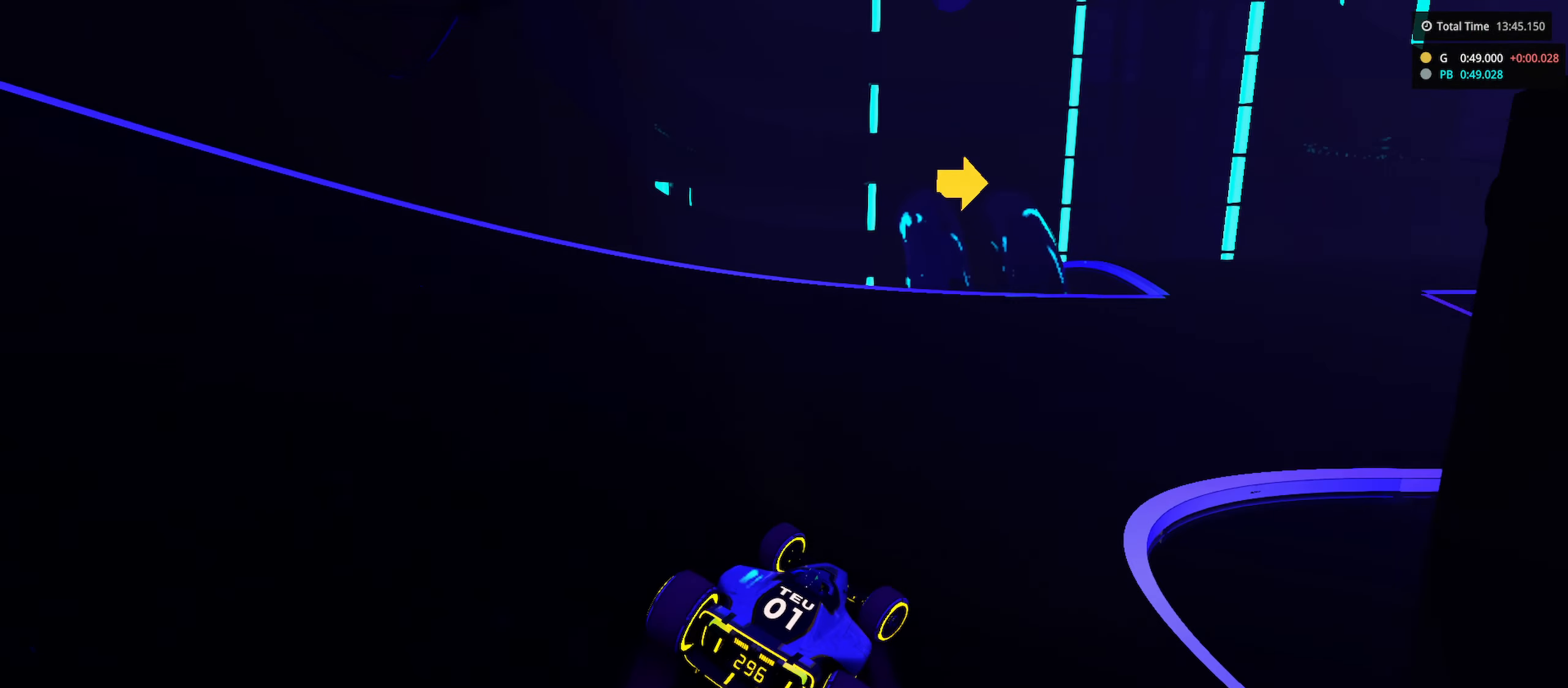
{"keys": ["right", "up"], "events": []}
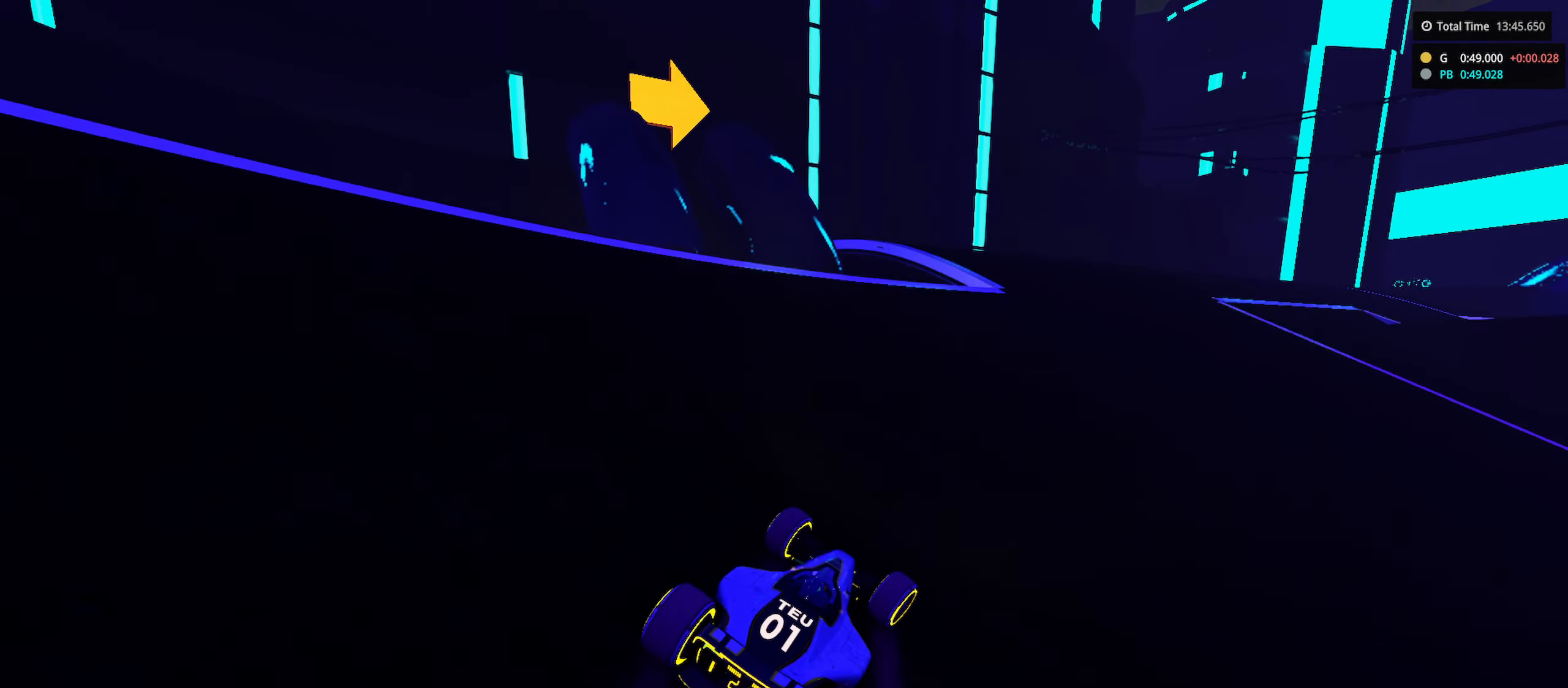
{"keys": ["right", "up"], "events": []}
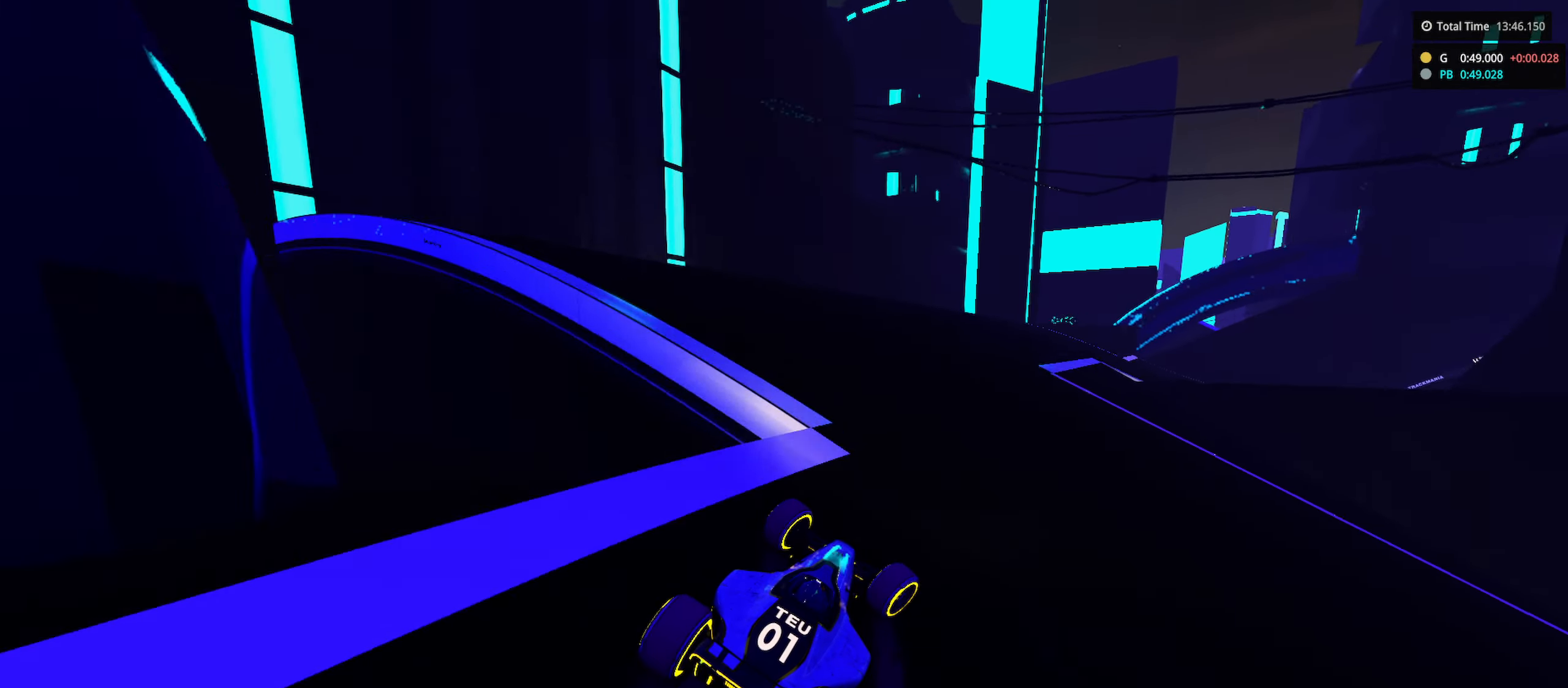
{"keys": ["right", "up"], "events": [[283, "right", "up"], [400, "right", "down"]]}
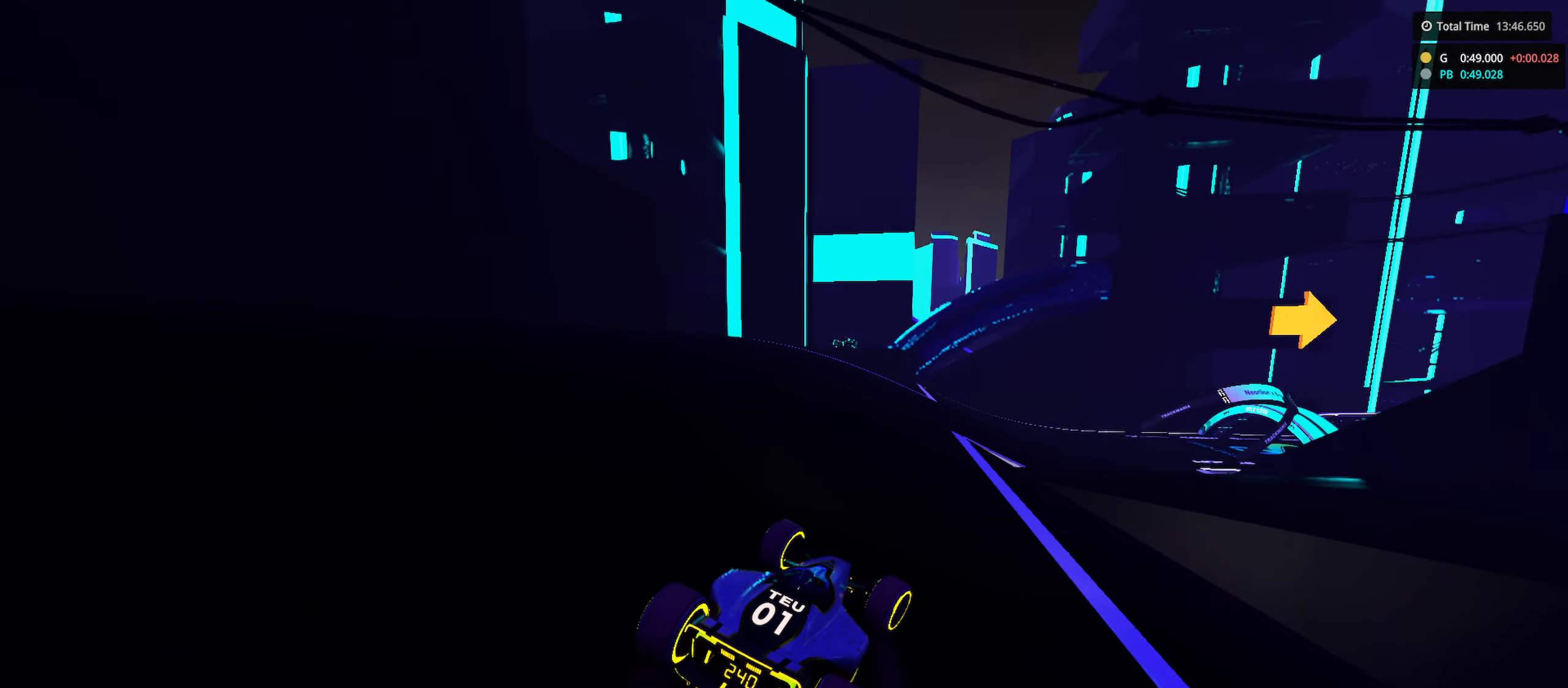
{"keys": ["up"], "events": [[183, "right", "up"], [250, "right", "down"], [500, "right", "up"]]}
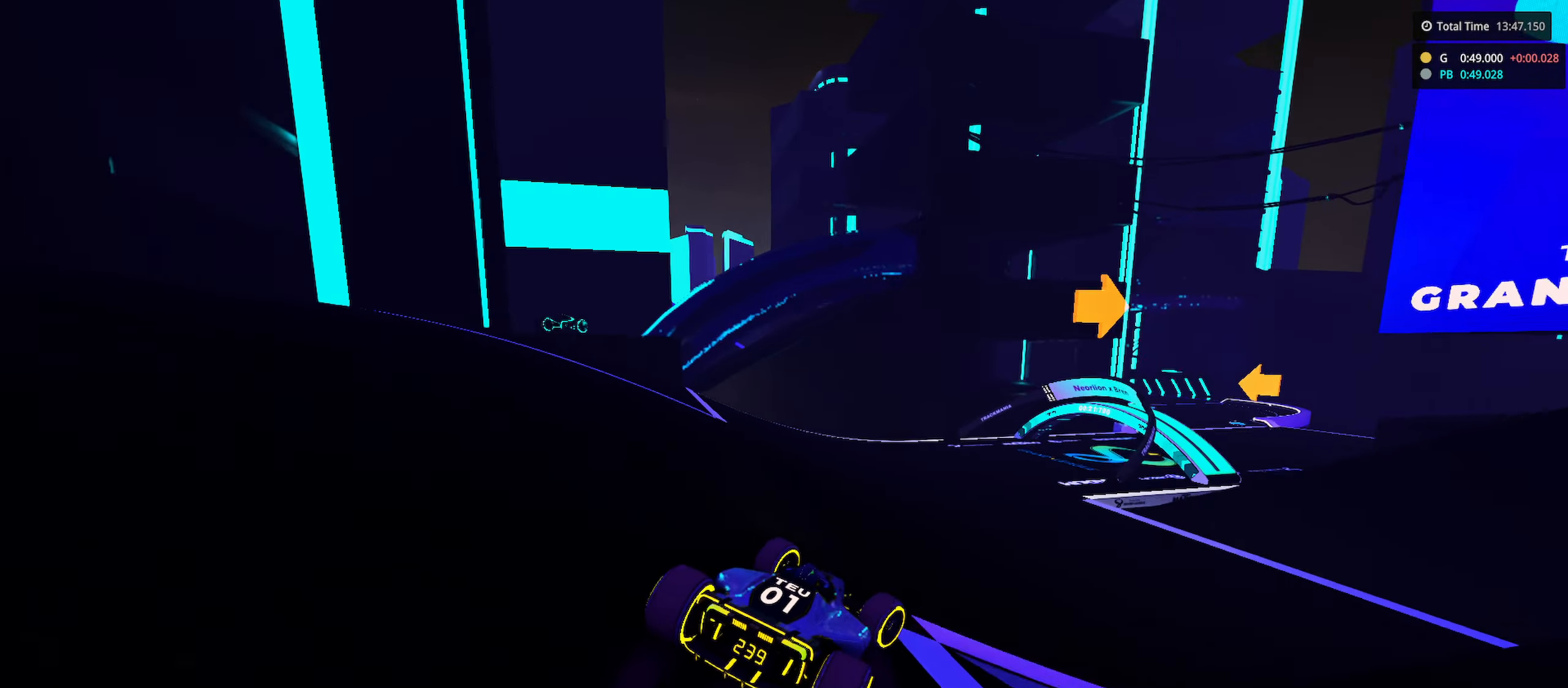
{"keys": ["up"], "events": [[133, "right", "down"], [500, "right", "up"]]}
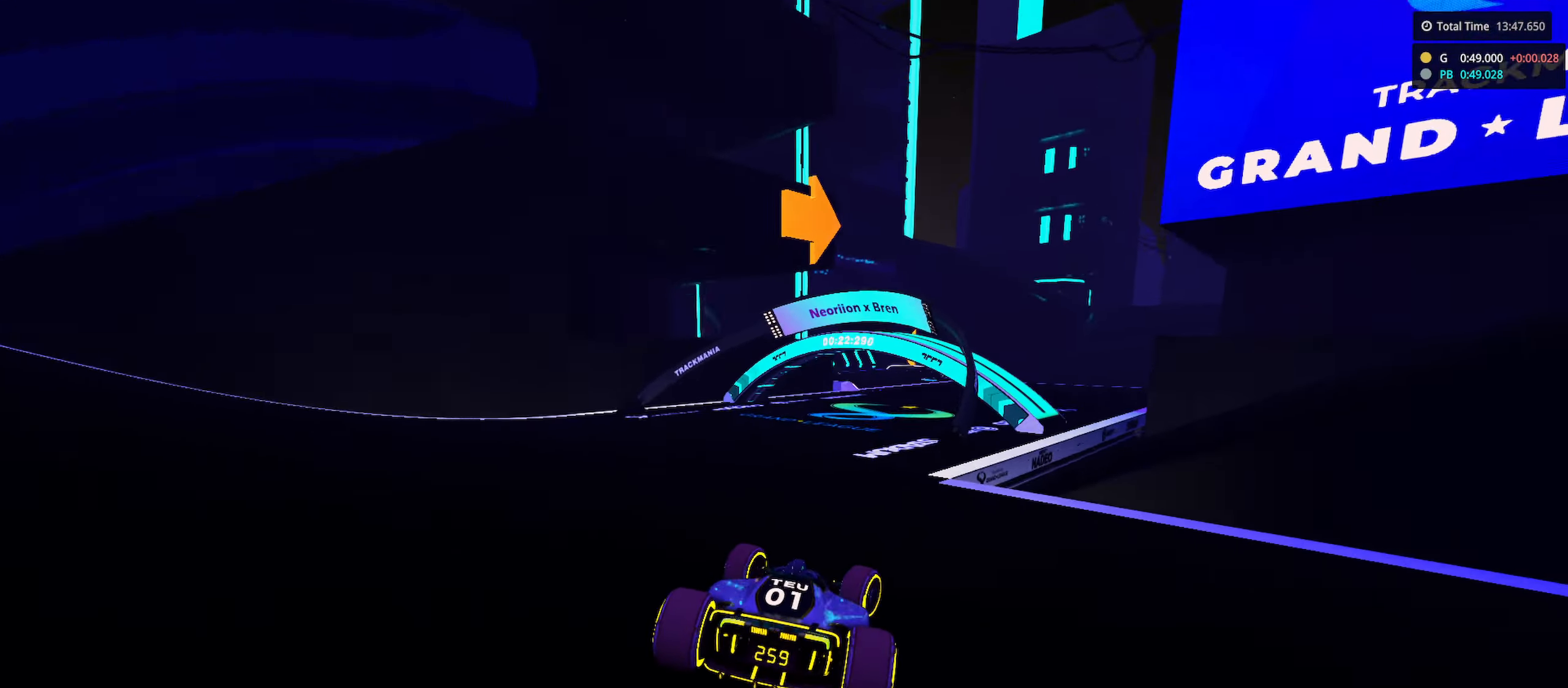
{"keys": ["left", "up"], "events": [[467, "left", "down"]]}
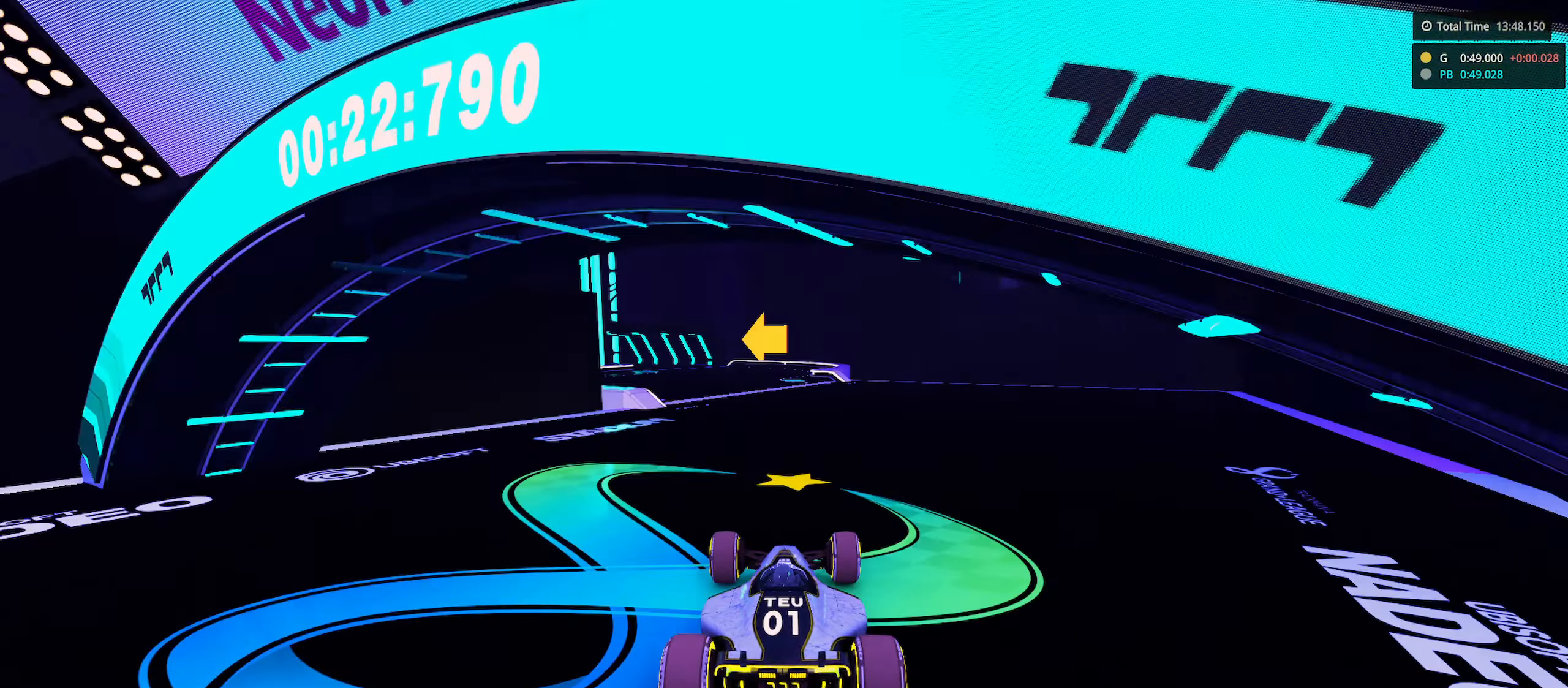
{"keys": ["left", "up"], "events": []}
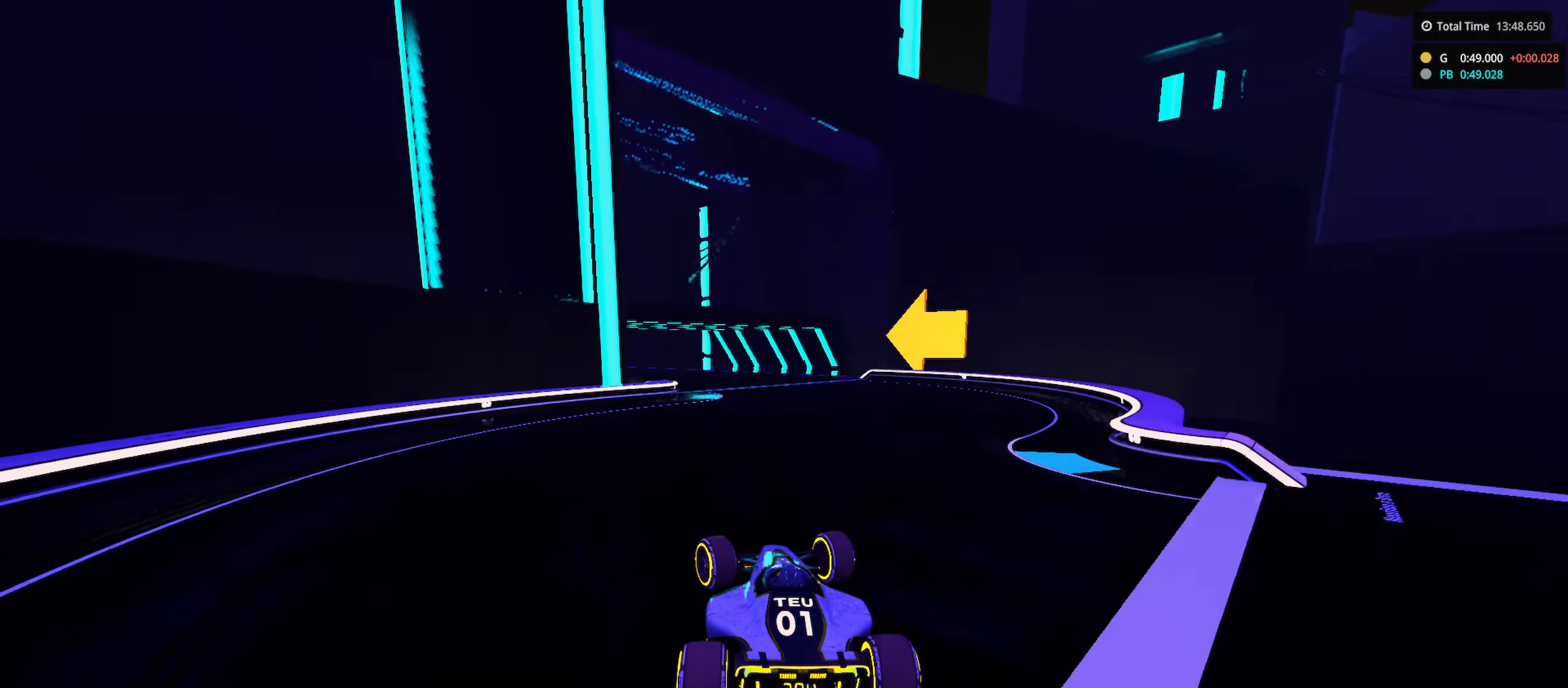
{"keys": ["down", "left", "up"], "events": [[17, "down", "down"]]}
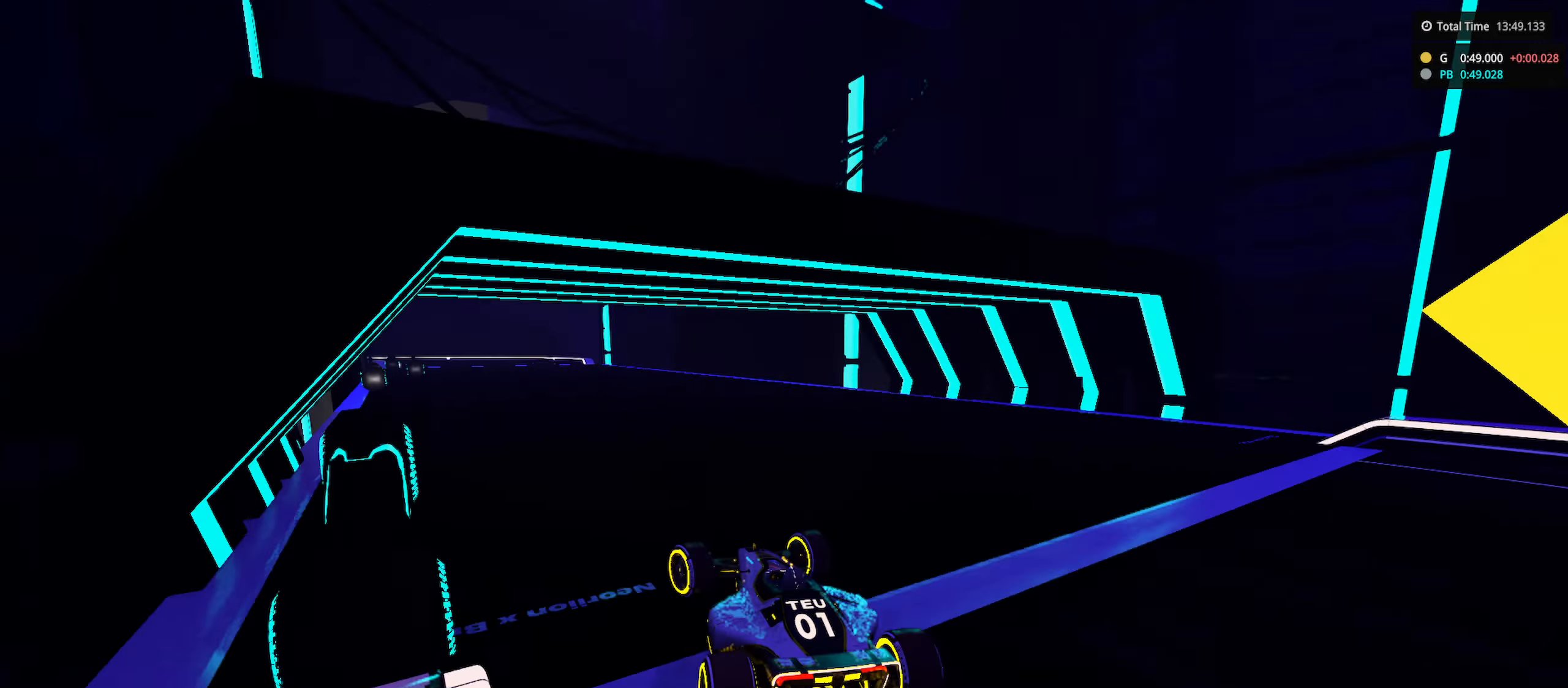
{"keys": ["left", "up"], "events": [[183, "down", "up"], [300, "down", "down"], [450, "down", "up"]]}
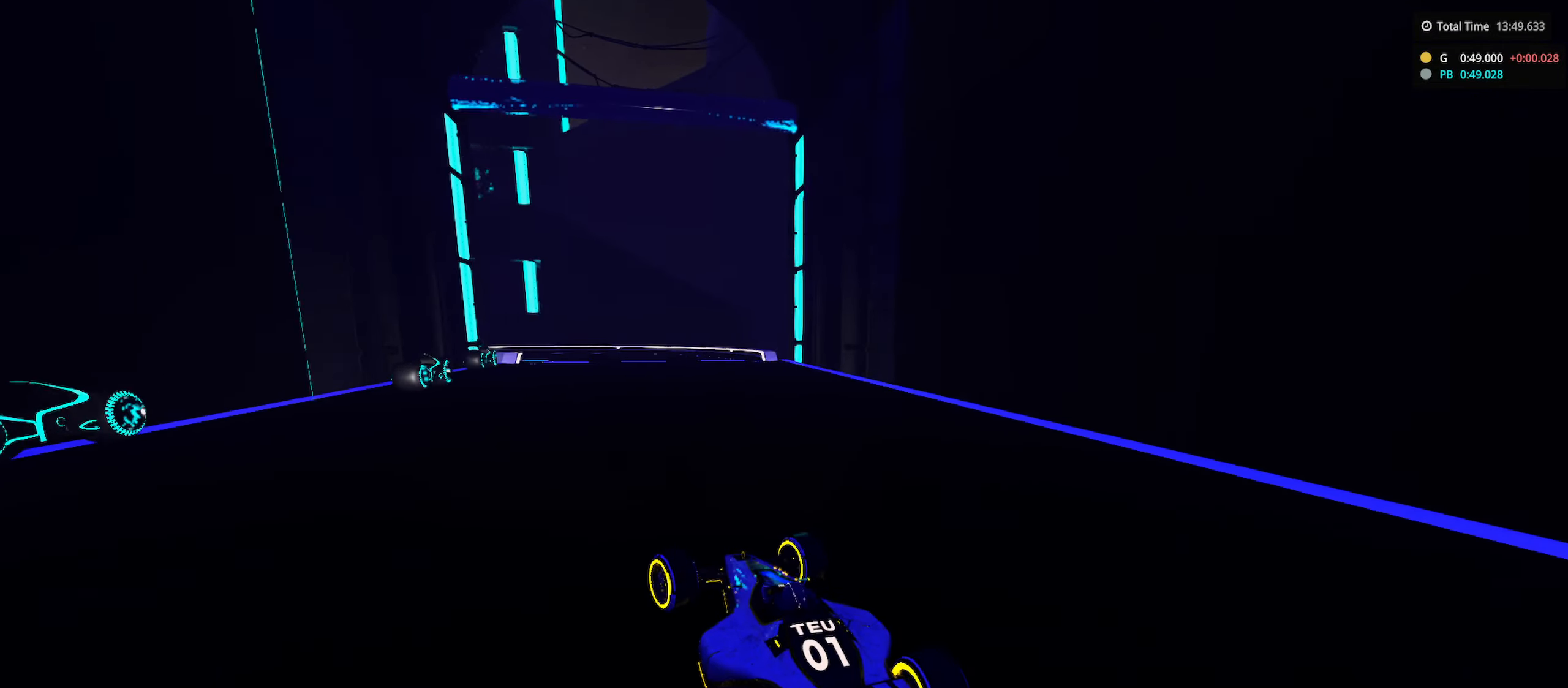
{"keys": ["down", "left", "up"], "events": [[16, "down", "down"], [216, "left", "up"], [400, "left", "down"]]}
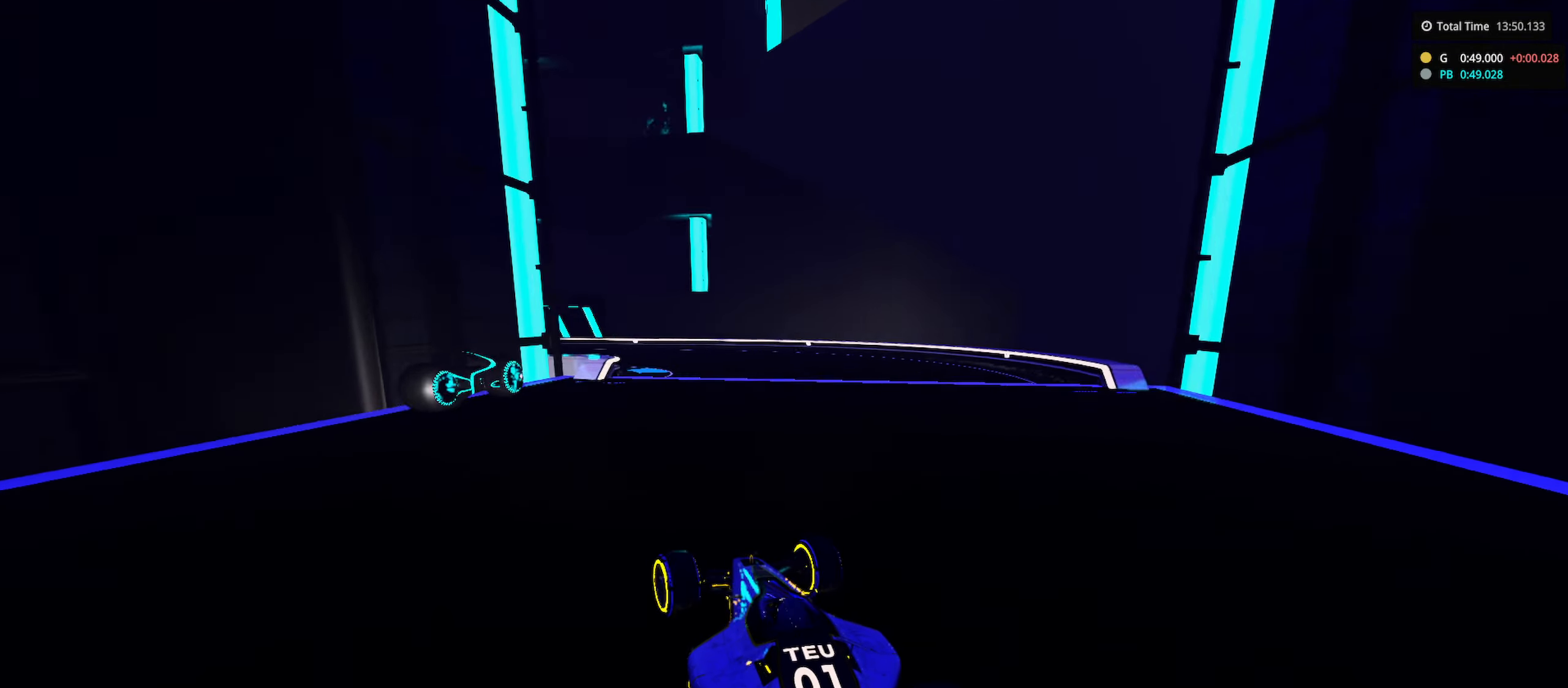
{"keys": ["left", "up"], "events": [[333, "down", "up"]]}
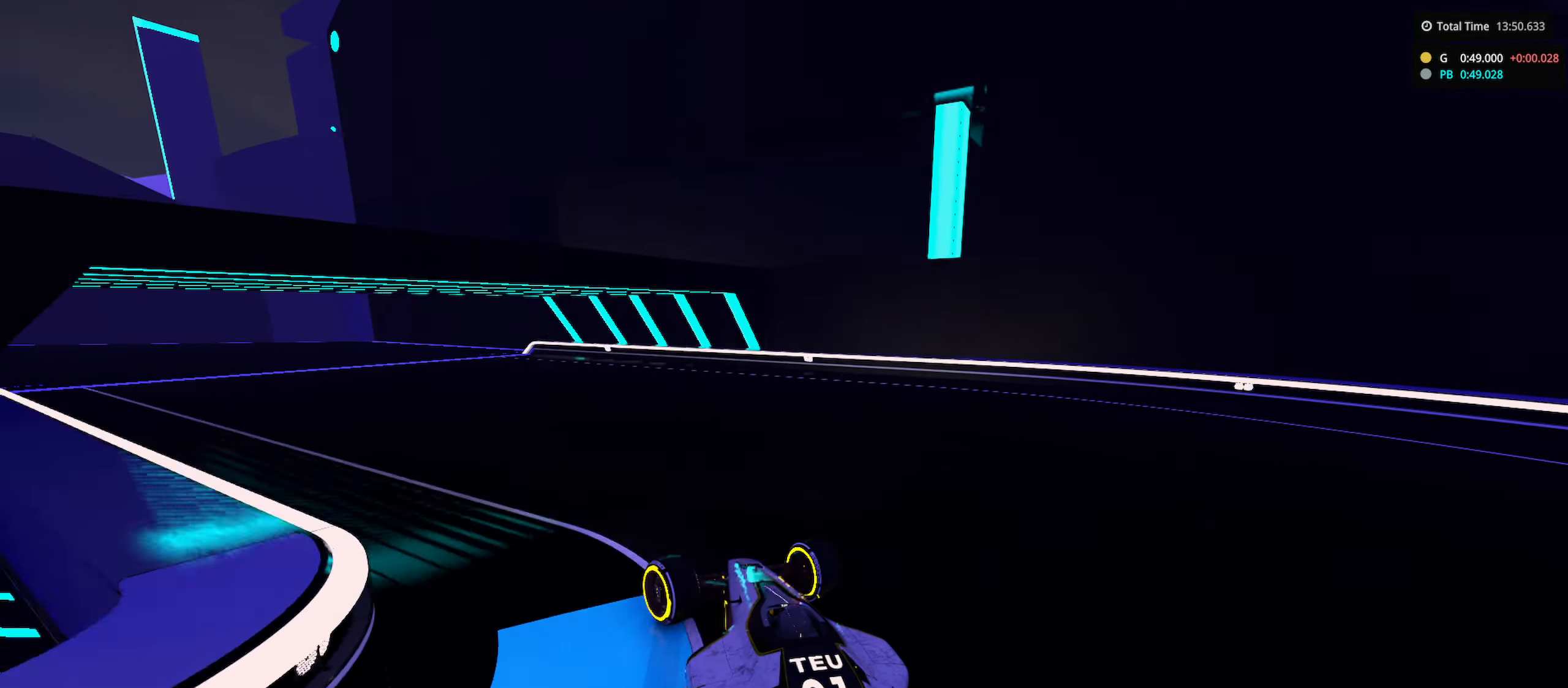
{"keys": ["left", "up"], "events": []}
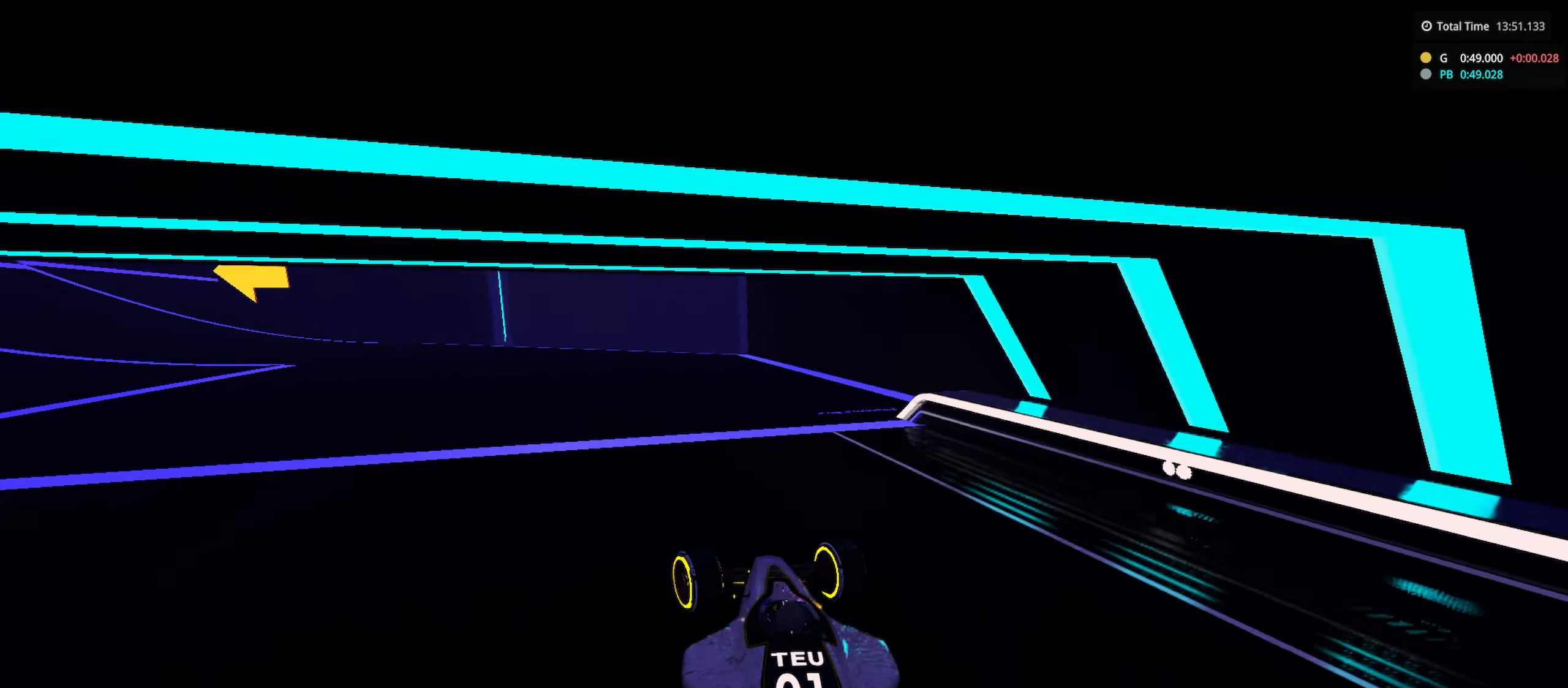
{"keys": ["left", "up"], "events": []}
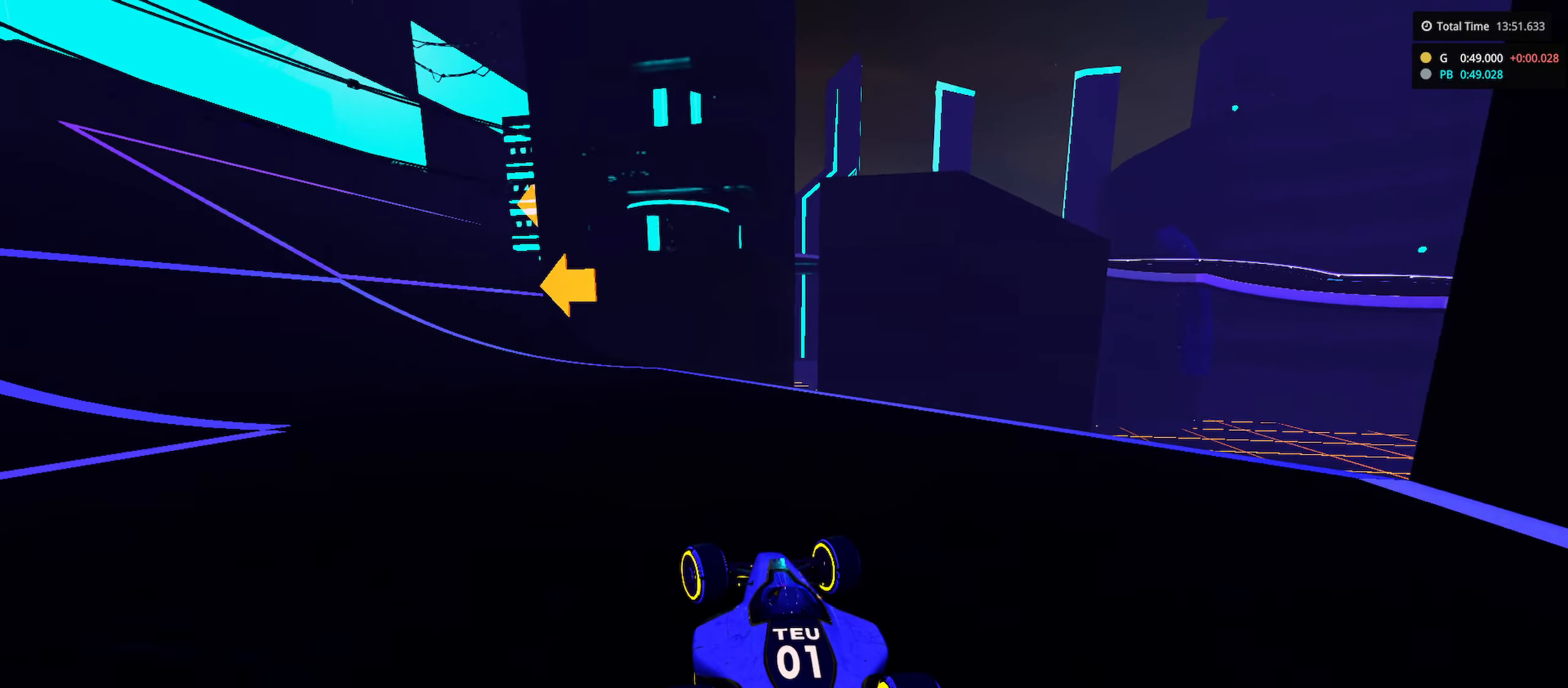
{"keys": ["left", "up"], "events": []}